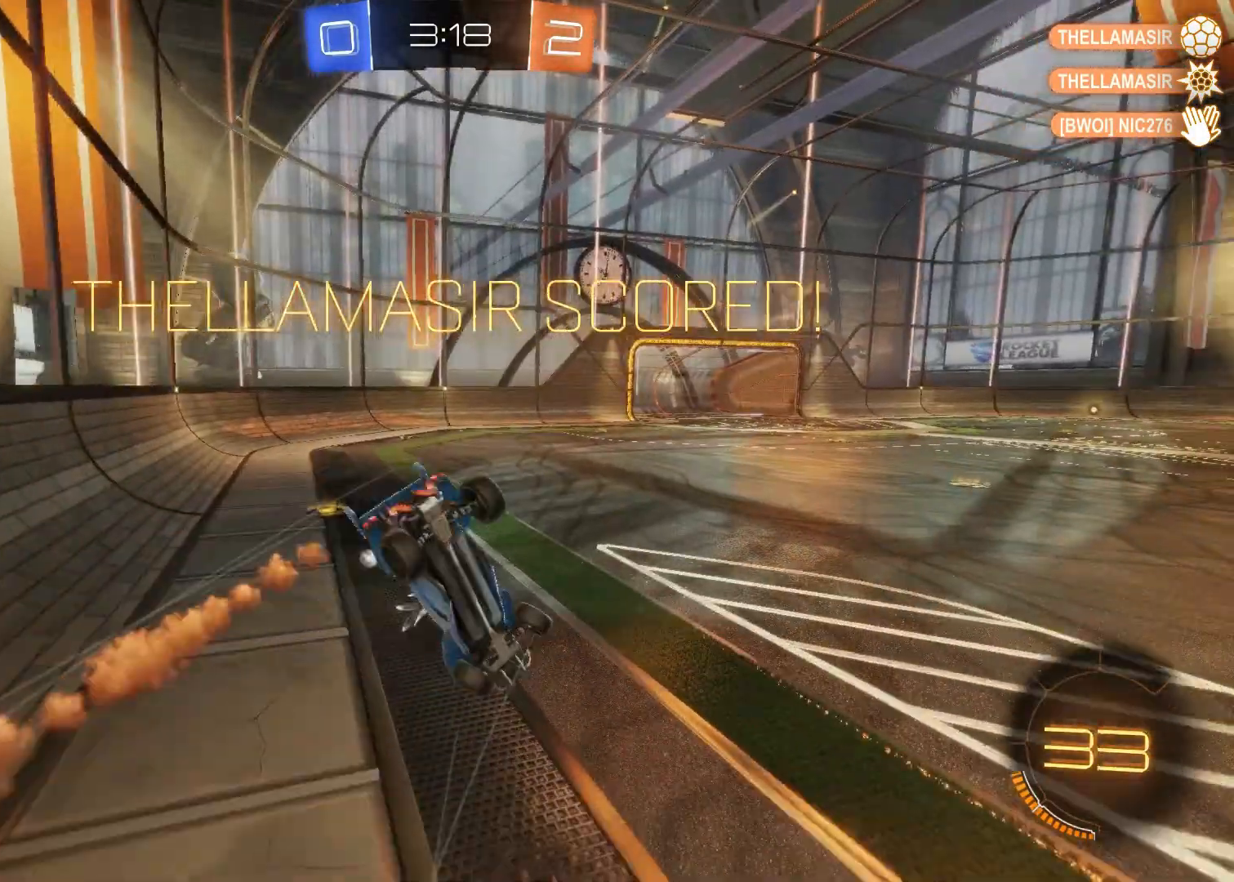
Gameplay with a controller (PlayStation layout); each line is a JSON object with the inputs held at the frame after it. "events" lists button and stick changes between this image and that frame as [ms after this image, input, new state], when the widget could be followed in between.
{"buttons": ["CIRCLE", "R2"], "left_stick": "center", "right_stick": "center", "events": [[83, "CIRCLE", "up"], [83, "CROSS", "up"], [83, "R2", "down"], [100, "left_stick", "down"], [383, "CIRCLE", "down"], [500, "left_stick", "center"]]}
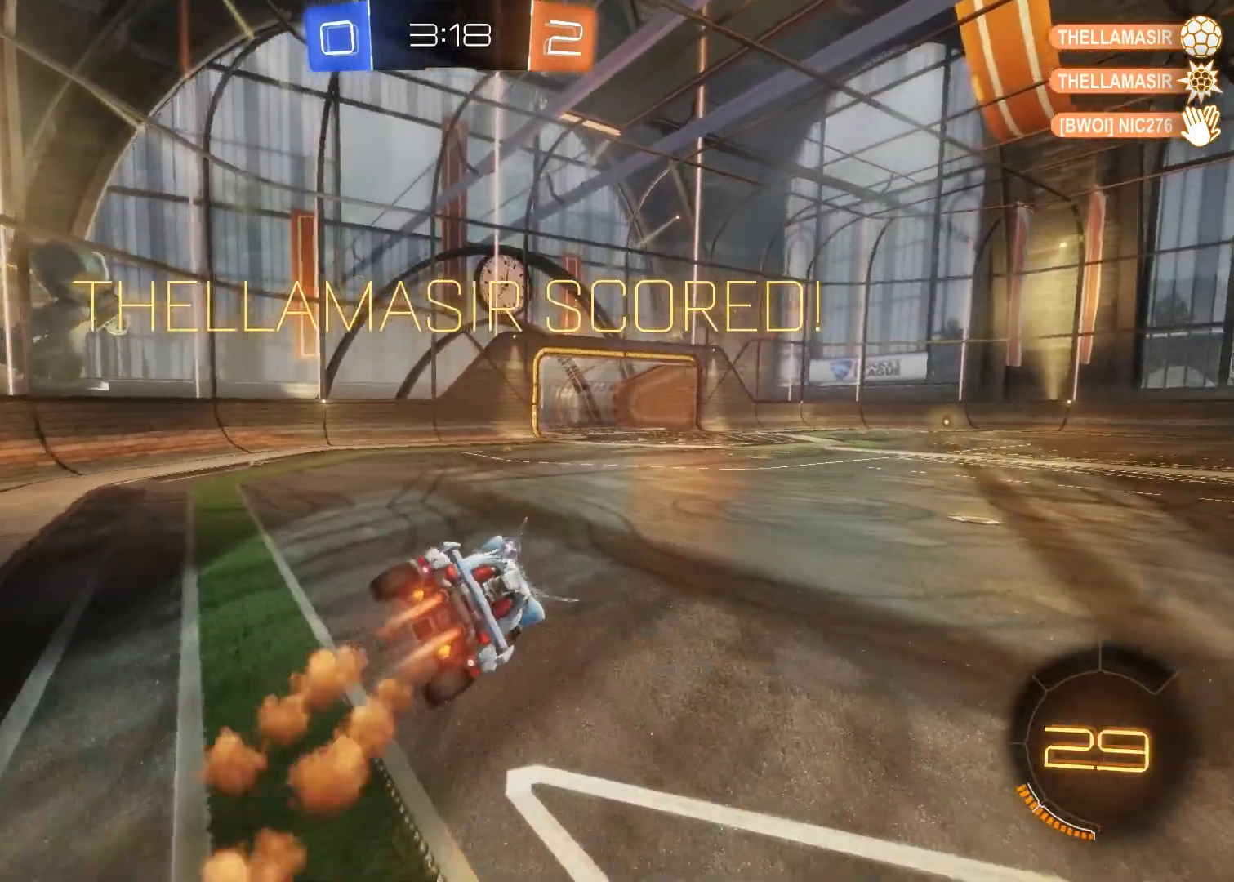
{"buttons": ["CIRCLE", "R2"], "left_stick": "center", "right_stick": "center", "events": [[167, "left_stick", "up-left"], [383, "left_stick", "center"]]}
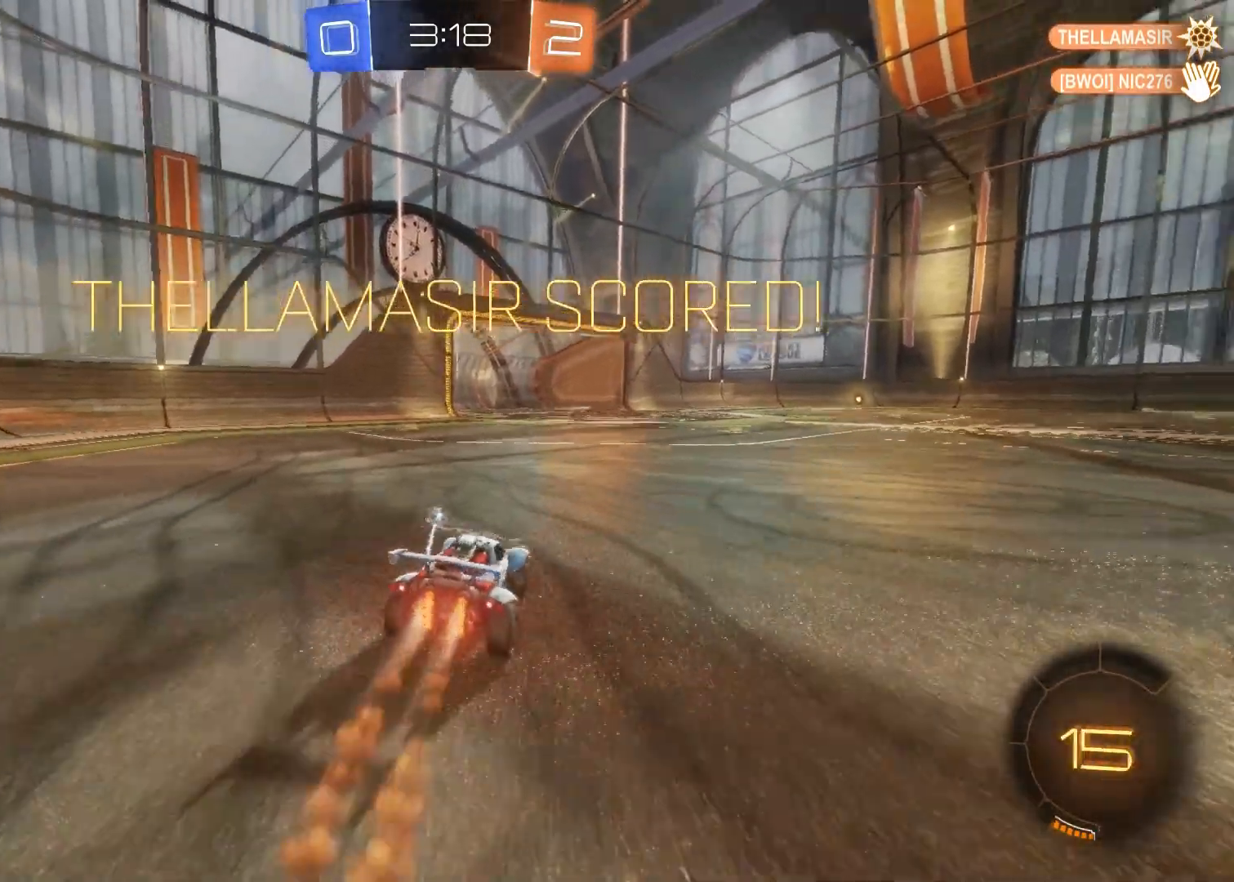
{"buttons": ["CROSS", "CIRCLE"], "left_stick": "up", "right_stick": "center", "events": [[200, "CIRCLE", "up"], [200, "R2", "up"], [233, "CIRCLE", "down"], [233, "left_stick", "up"], [283, "CROSS", "down"], [333, "CIRCLE", "up"], [333, "CROSS", "up"], [367, "CROSS", "down"], [383, "CIRCLE", "down"]]}
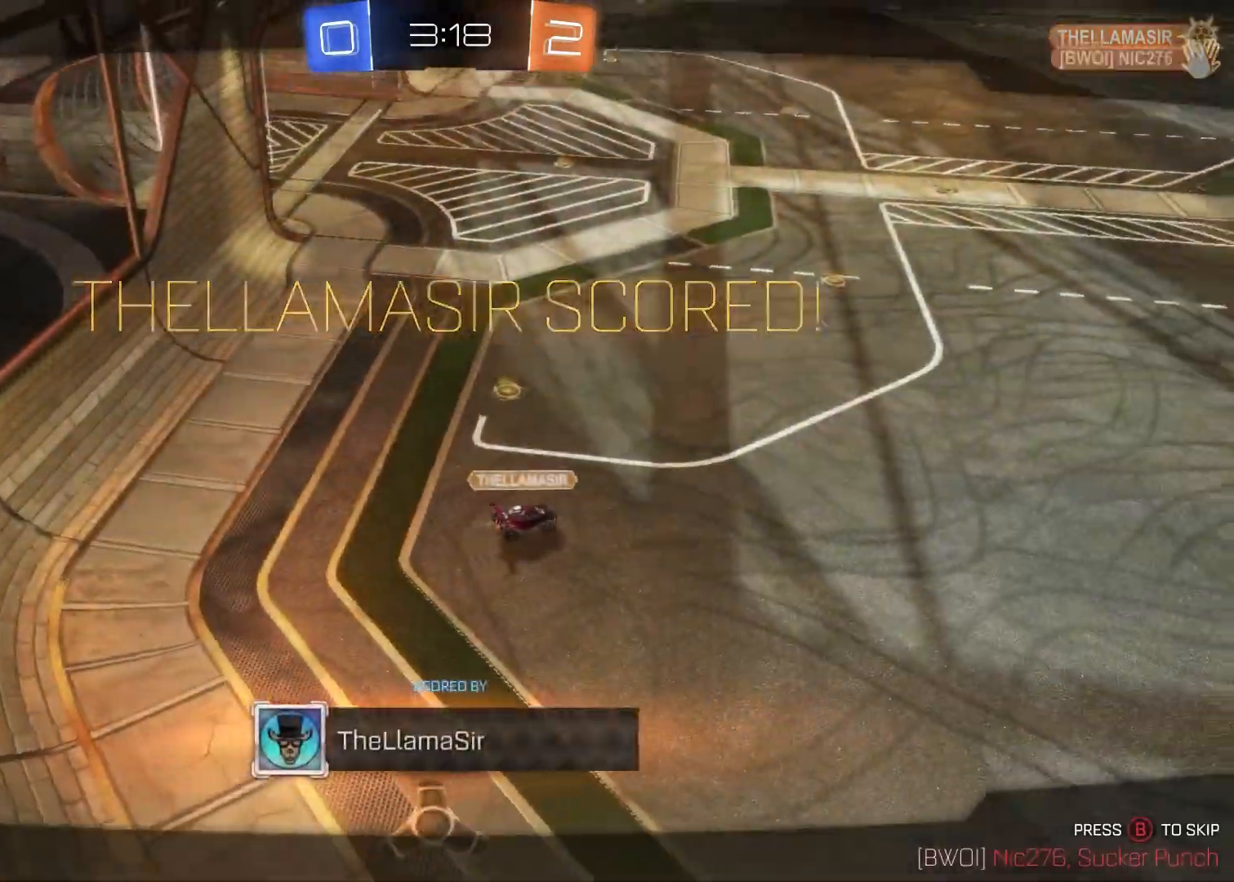
{"buttons": ["TRIANGLE", "R2"], "left_stick": "center", "right_stick": "center", "events": [[33, "CROSS", "up"], [50, "CIRCLE", "up"], [150, "CIRCLE", "down"], [167, "CROSS", "down"], [267, "left_stick", "center"], [350, "CIRCLE", "up"], [350, "CROSS", "up"], [500, "R2", "down"], [500, "TRIANGLE", "down"]]}
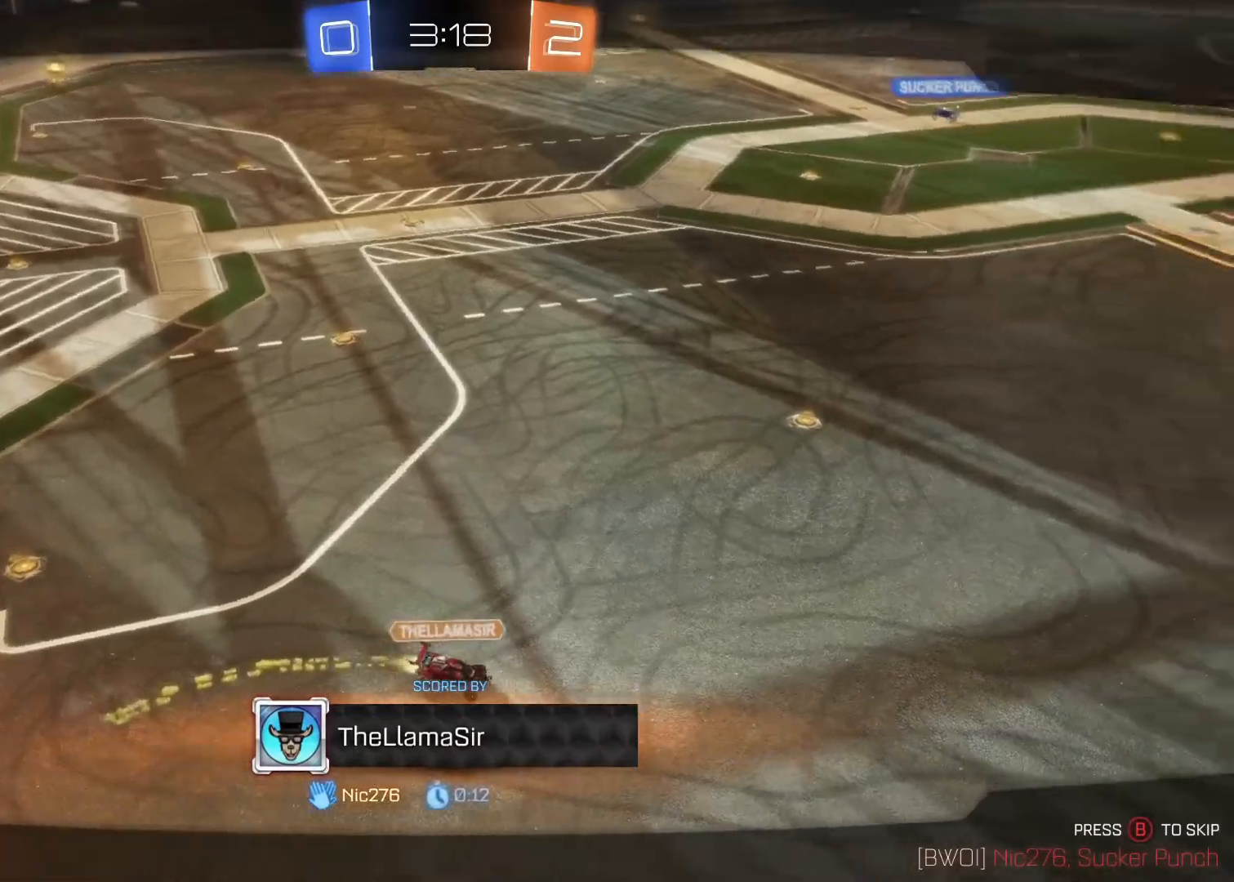
{"buttons": [], "left_stick": "center", "right_stick": "center", "events": [[83, "CIRCLE", "down"], [83, "SQUARE", "down"], [133, "CROSS", "down"], [183, "R2", "up"], [267, "CIRCLE", "up"], [333, "SQUARE", "up"], [333, "TRIANGLE", "up"], [350, "CROSS", "up"]]}
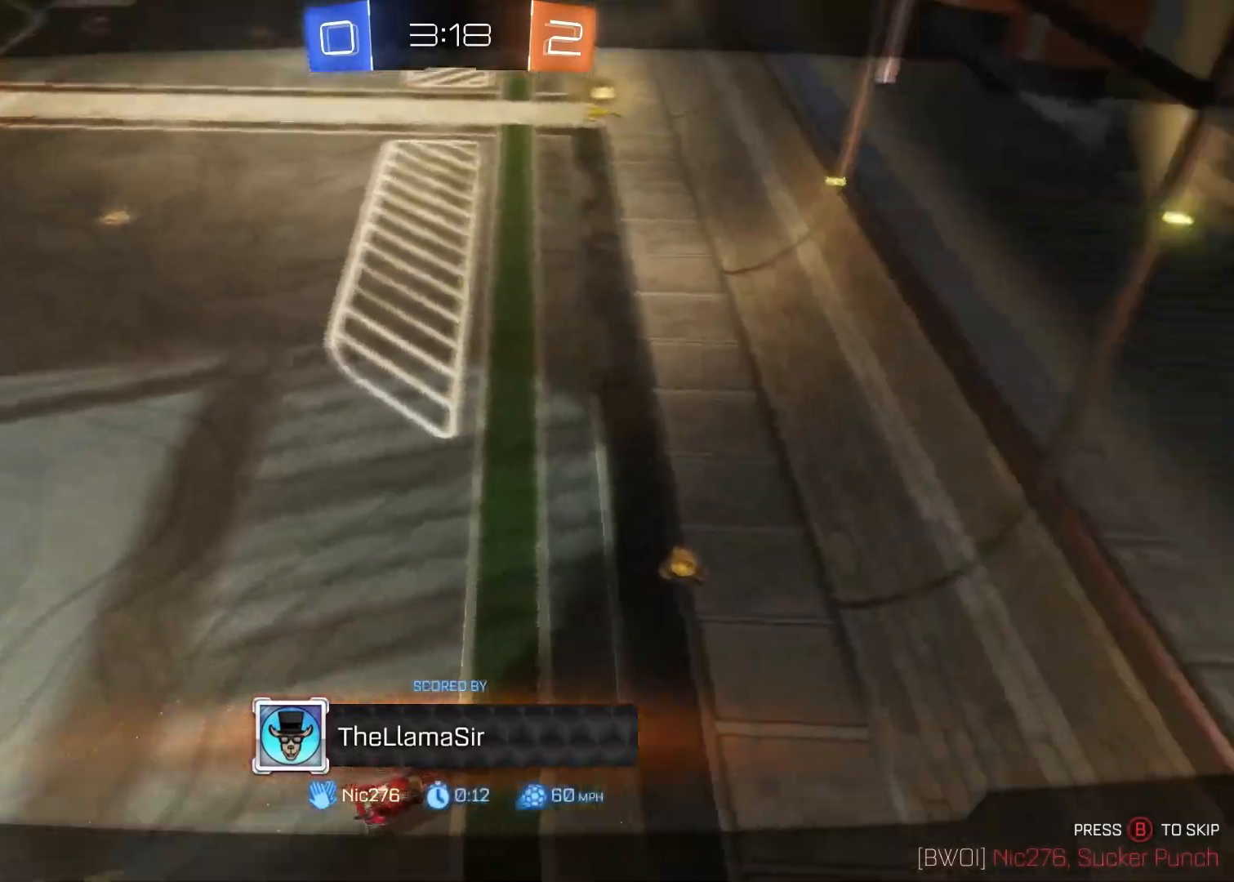
{"buttons": ["CROSS", "CIRCLE", "SQUARE", "TRIANGLE"], "left_stick": "center", "right_stick": "center", "events": [[217, "CROSS", "down"], [283, "CIRCLE", "down"], [283, "TRIANGLE", "down"], [383, "SQUARE", "down"]]}
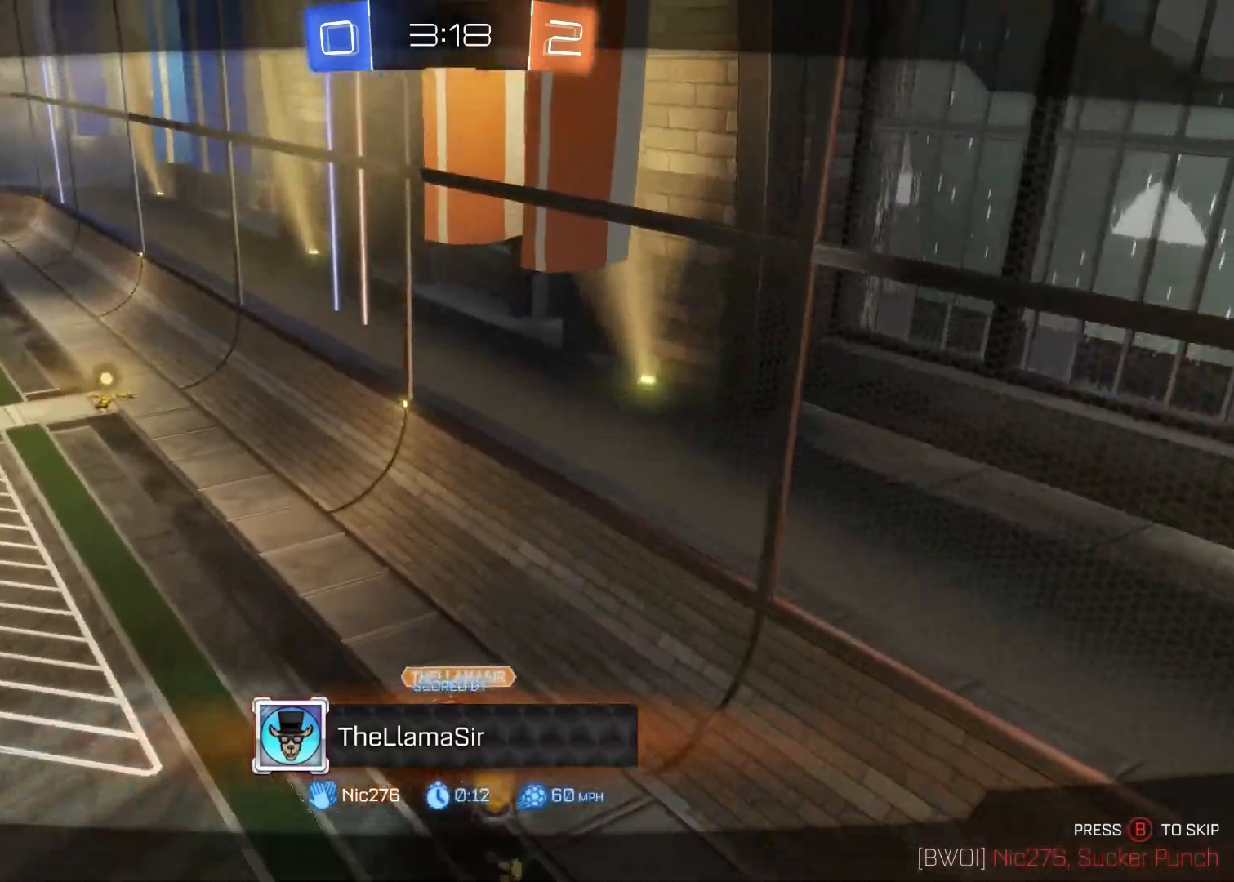
{"buttons": ["CROSS", "SQUARE", "TRIANGLE"], "left_stick": "center", "right_stick": "center", "events": [[117, "CIRCLE", "up"], [133, "SQUARE", "up"], [150, "CROSS", "up"], [150, "TRIANGLE", "up"], [283, "CROSS", "down"], [317, "SQUARE", "down"], [383, "TRIANGLE", "down"]]}
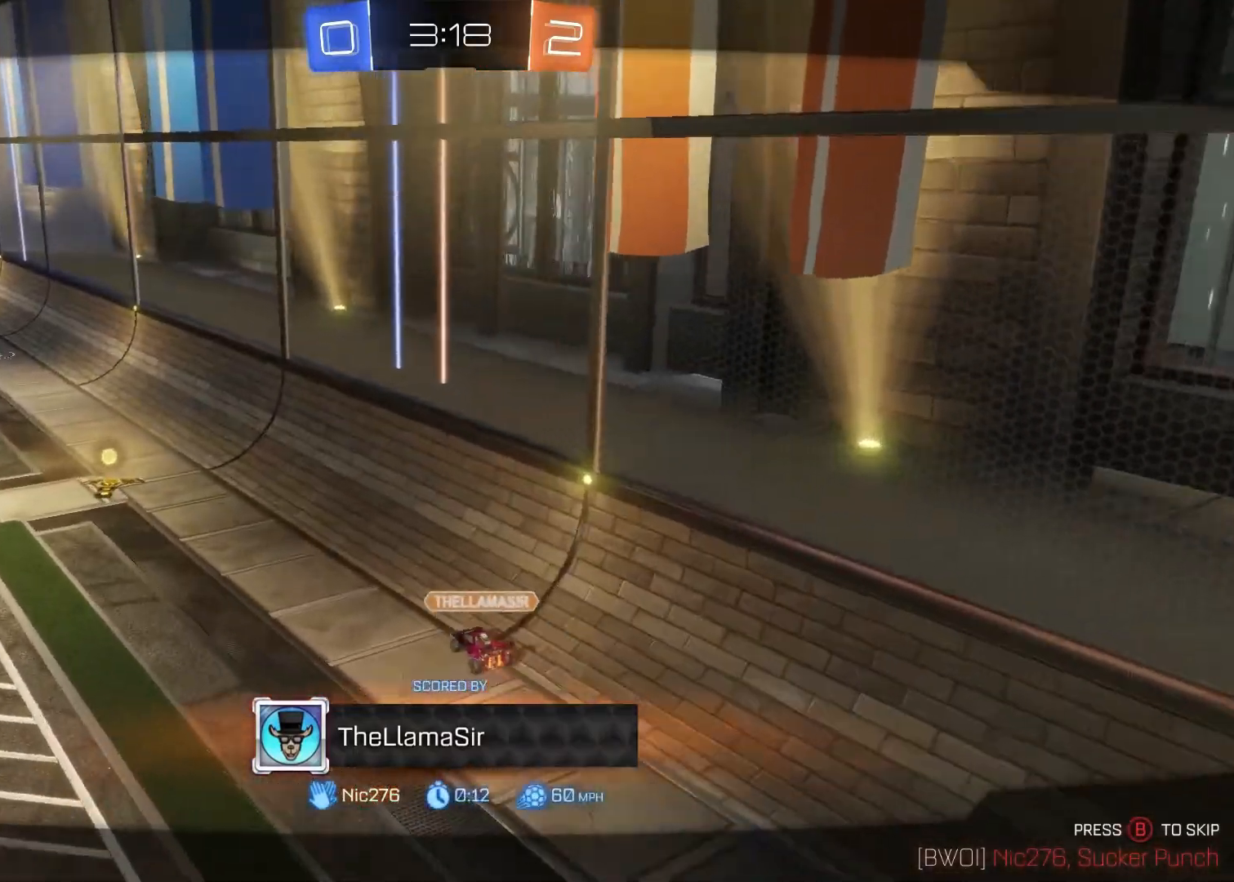
{"buttons": ["CROSS", "CIRCLE", "TRIANGLE"], "left_stick": "center", "right_stick": "center", "events": [[200, "SQUARE", "up"], [217, "CROSS", "up"], [217, "TRIANGLE", "up"], [400, "TRIANGLE", "down"], [417, "CIRCLE", "down"], [450, "CROSS", "down"]]}
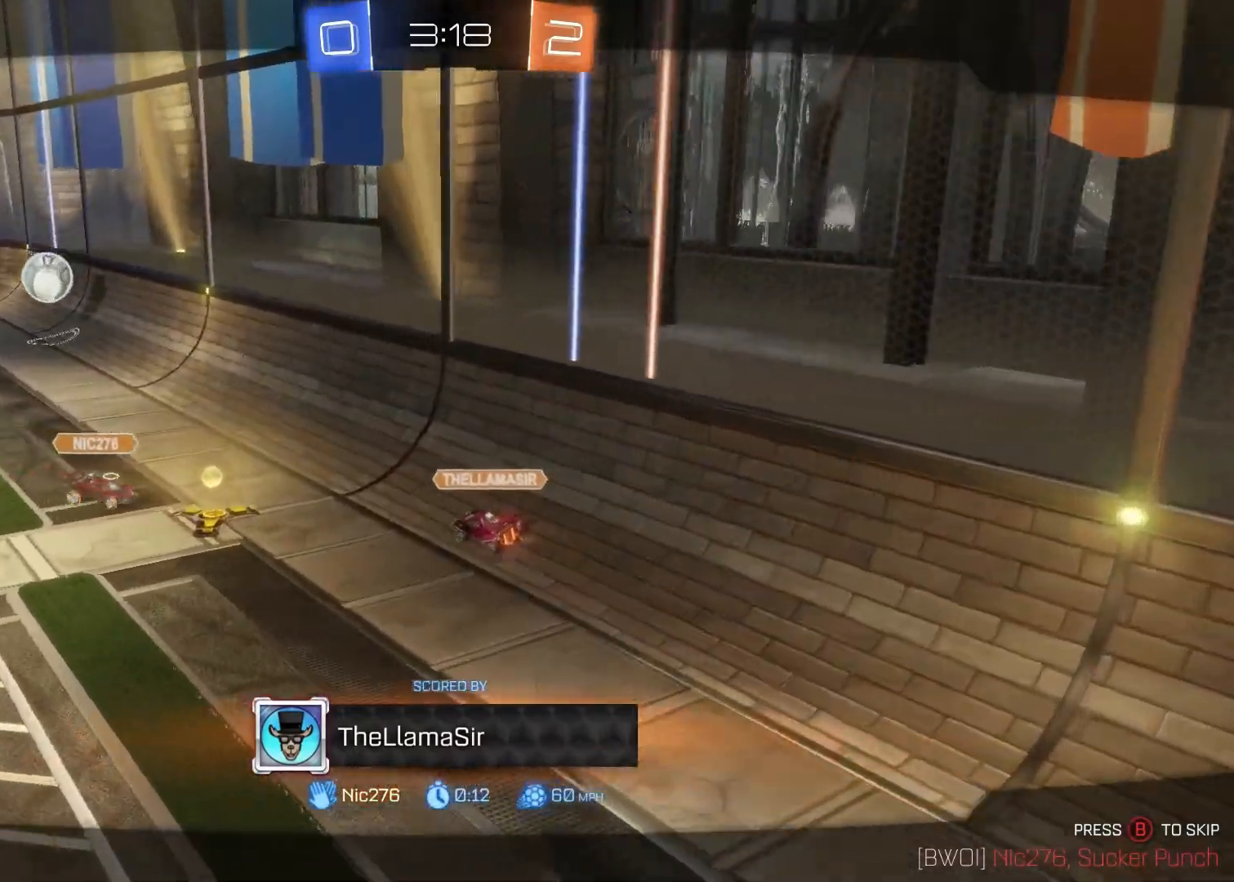
{"buttons": [], "left_stick": "center", "right_stick": "center", "events": [[250, "TRIANGLE", "up"], [317, "CIRCLE", "up"], [317, "CROSS", "up"]]}
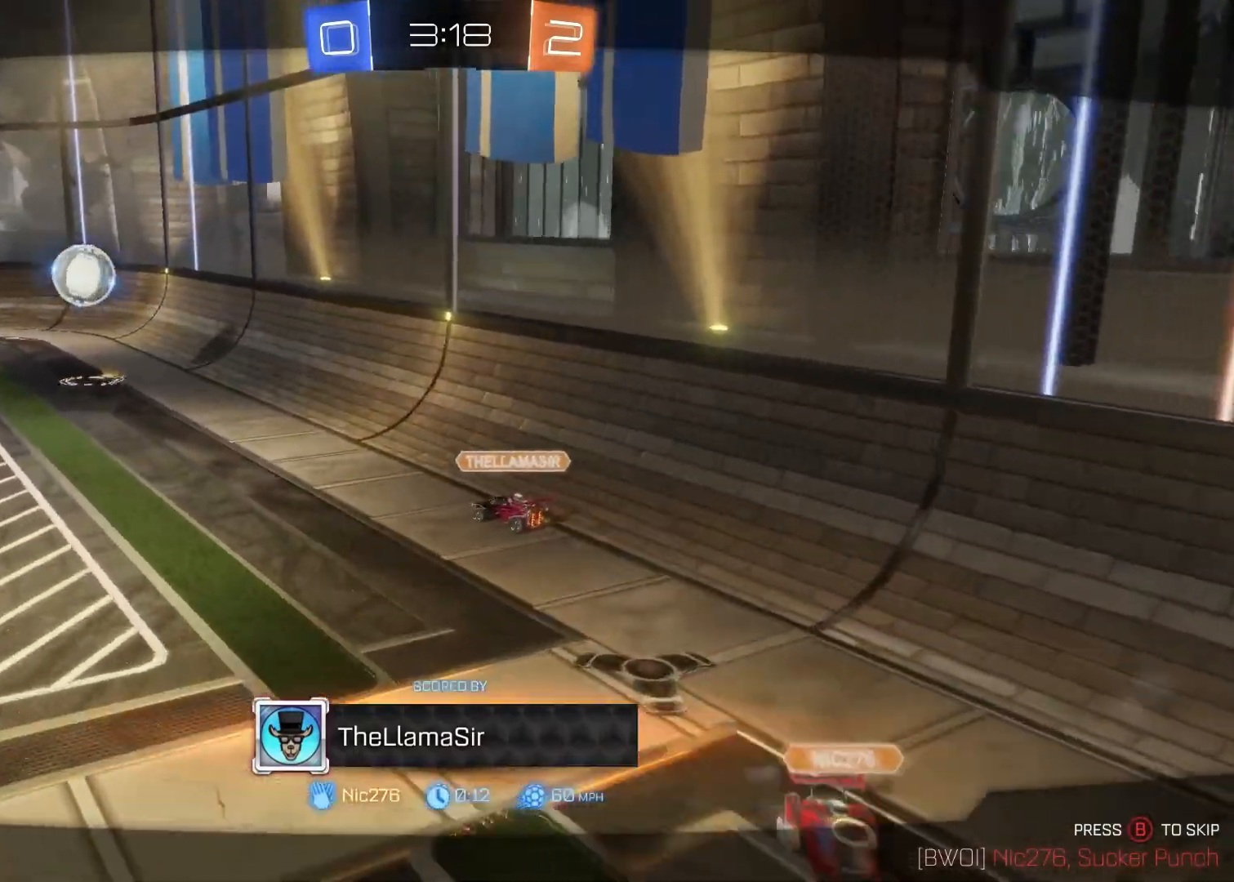
{"buttons": ["CROSS", "CIRCLE", "TRIANGLE"], "left_stick": "center", "right_stick": "center", "events": [[83, "CROSS", "down"], [83, "SQUARE", "down"], [83, "TRIANGLE", "down"], [117, "CIRCLE", "down"], [483, "SQUARE", "up"]]}
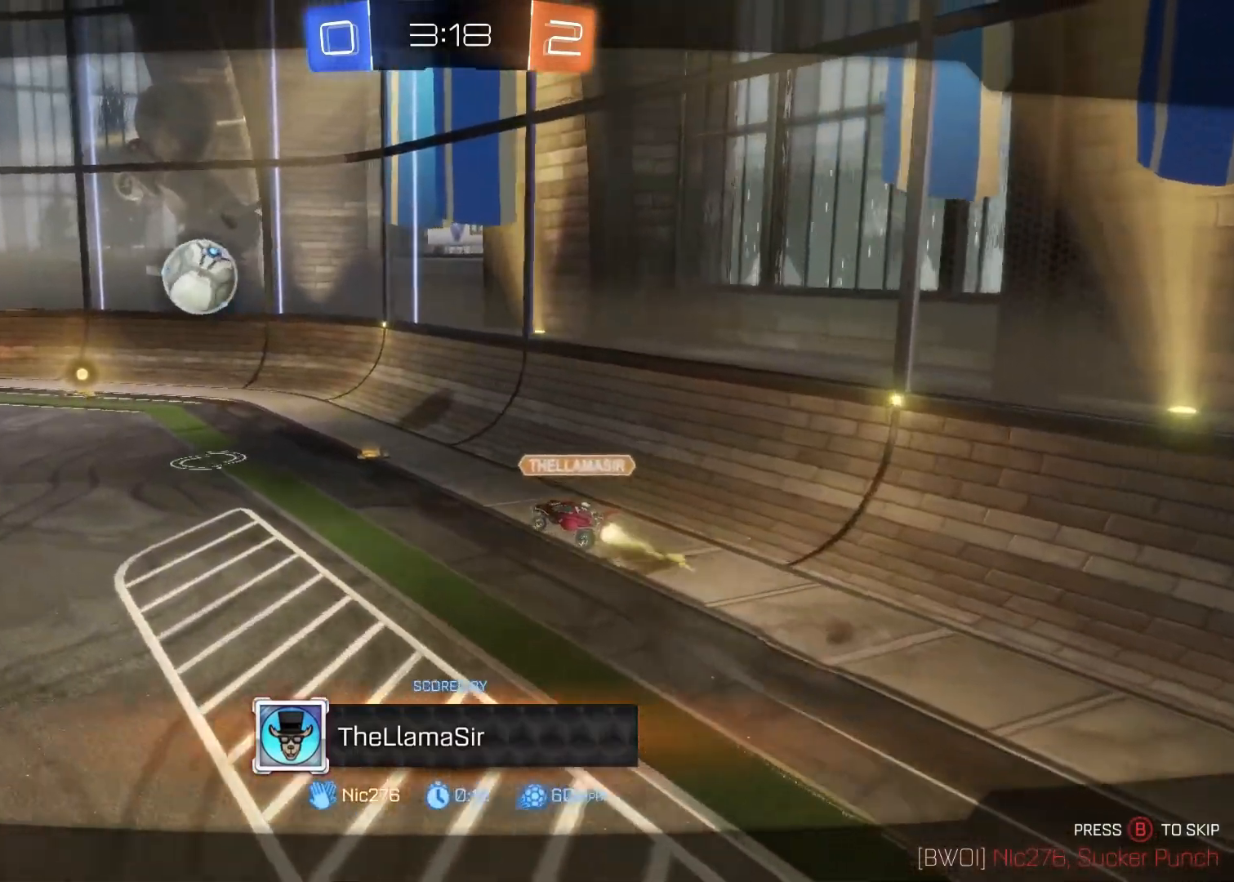
{"buttons": [], "left_stick": "center", "right_stick": "center", "events": [[100, "TRIANGLE", "up"], [117, "CROSS", "up"], [183, "CIRCLE", "up"]]}
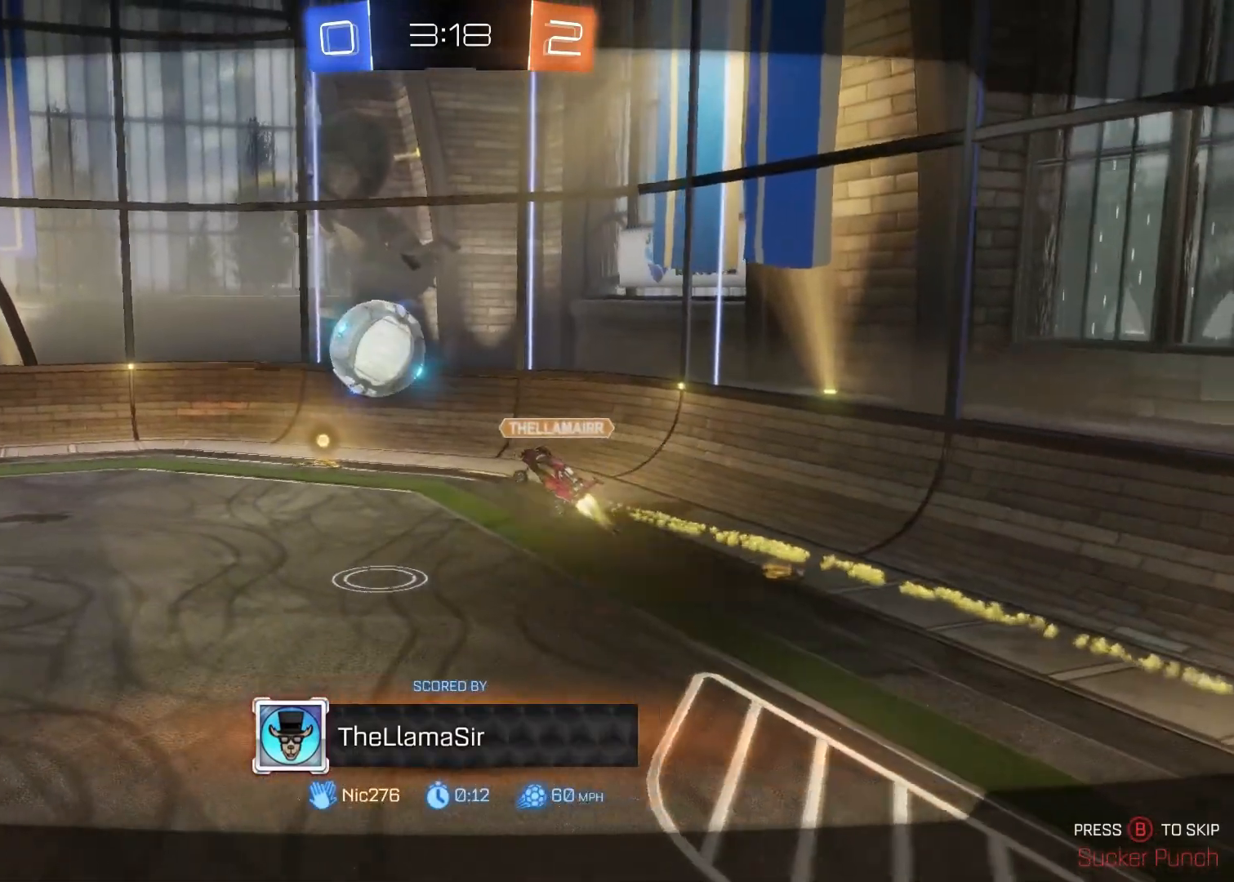
{"buttons": [], "left_stick": "center", "right_stick": "center", "events": []}
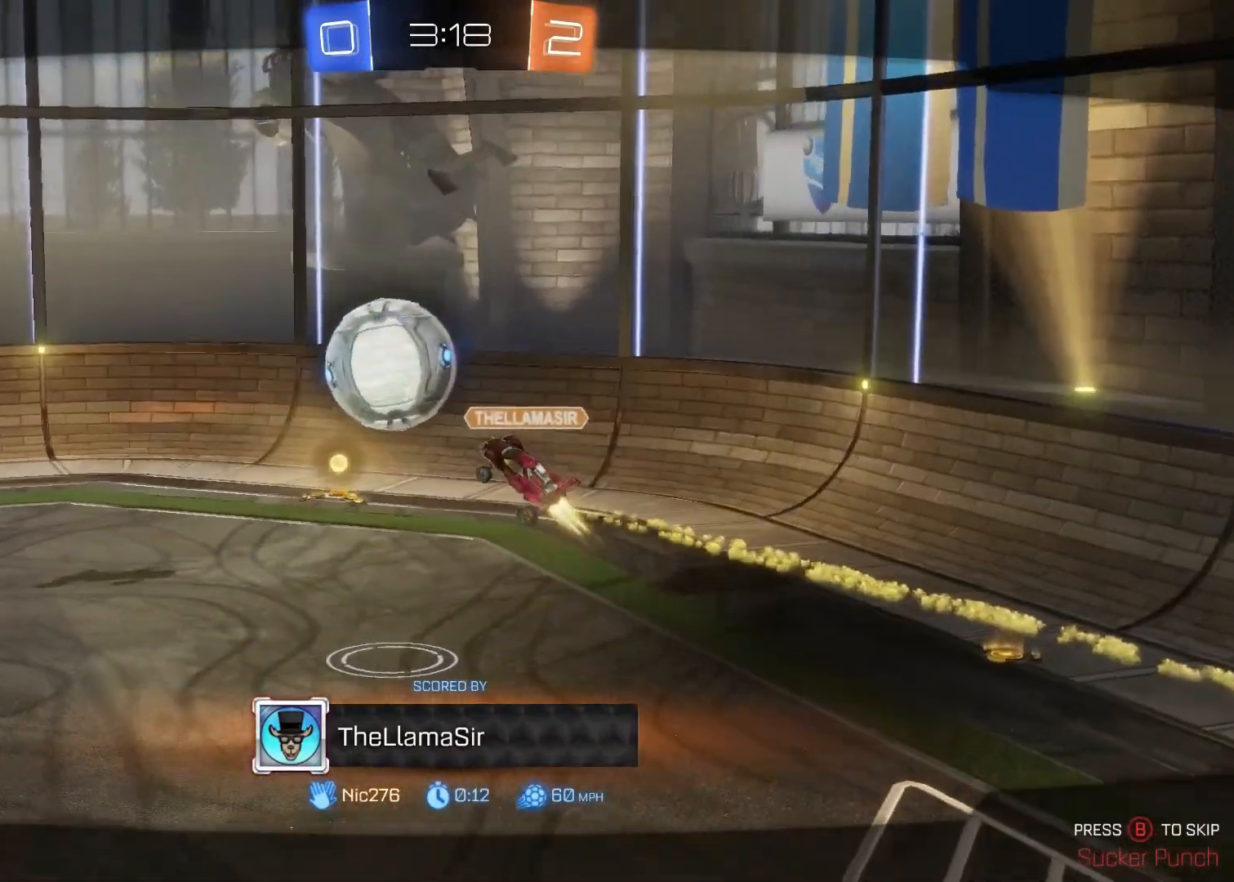
{"buttons": [], "left_stick": "center", "right_stick": "center", "events": []}
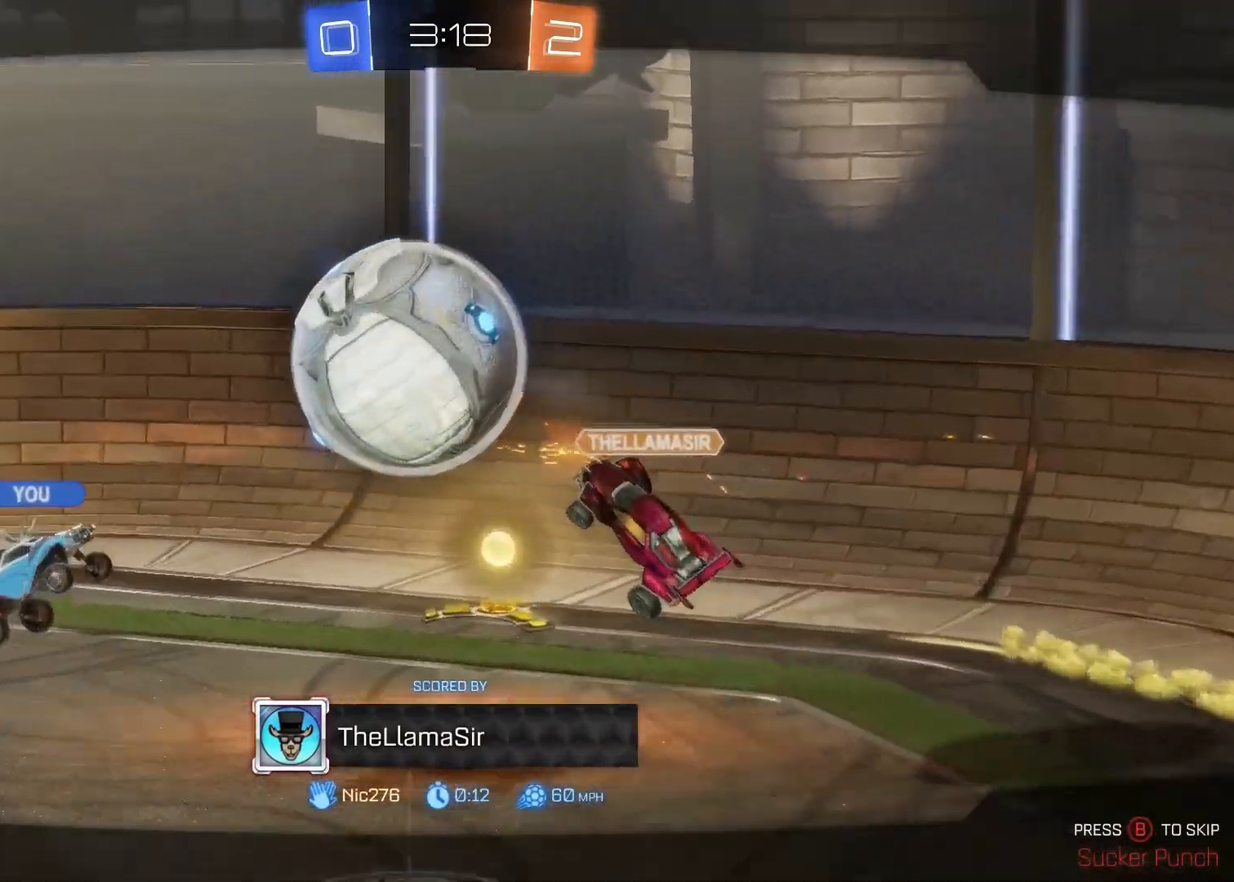
{"buttons": [], "left_stick": "center", "right_stick": "center", "events": []}
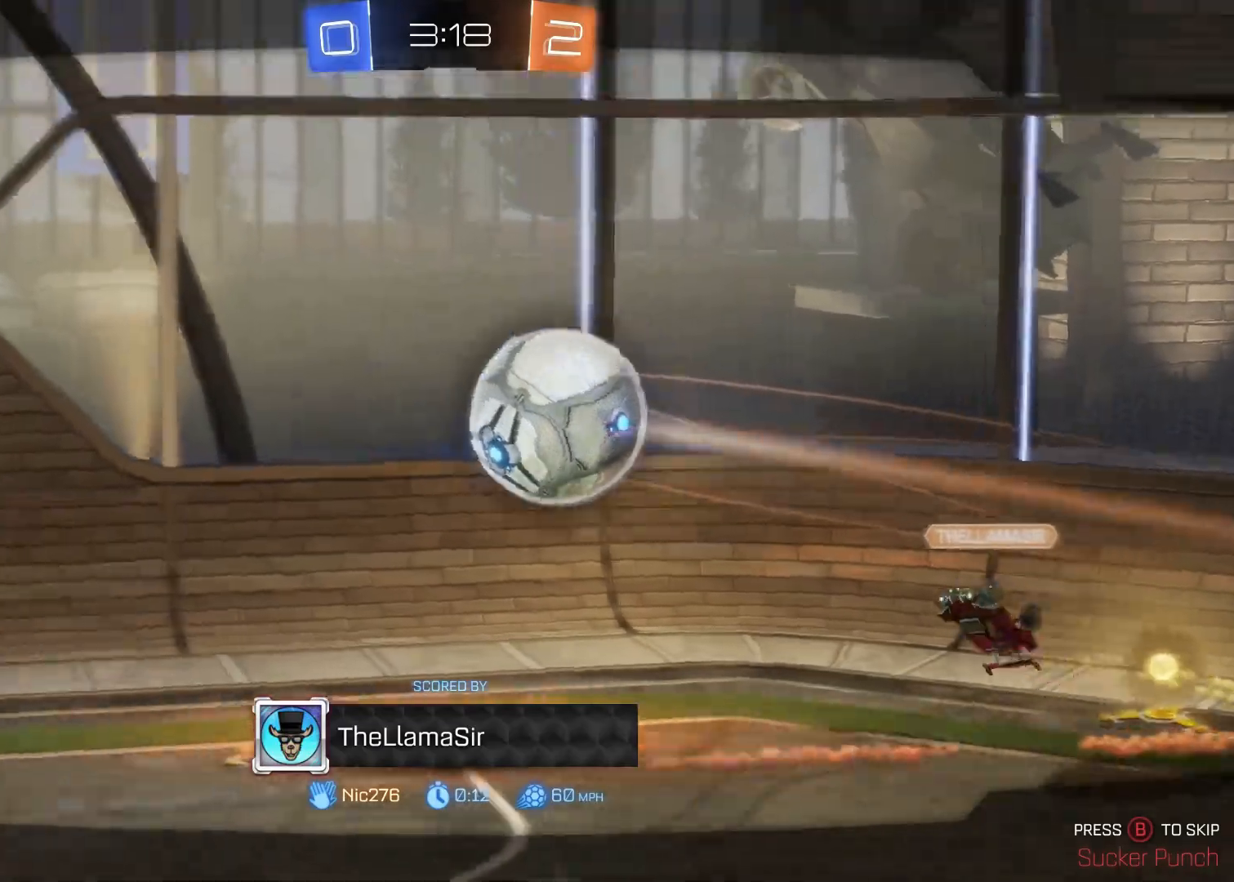
{"buttons": [], "left_stick": "center", "right_stick": "center", "events": [[83, "CIRCLE", "down"], [217, "CIRCLE", "up"]]}
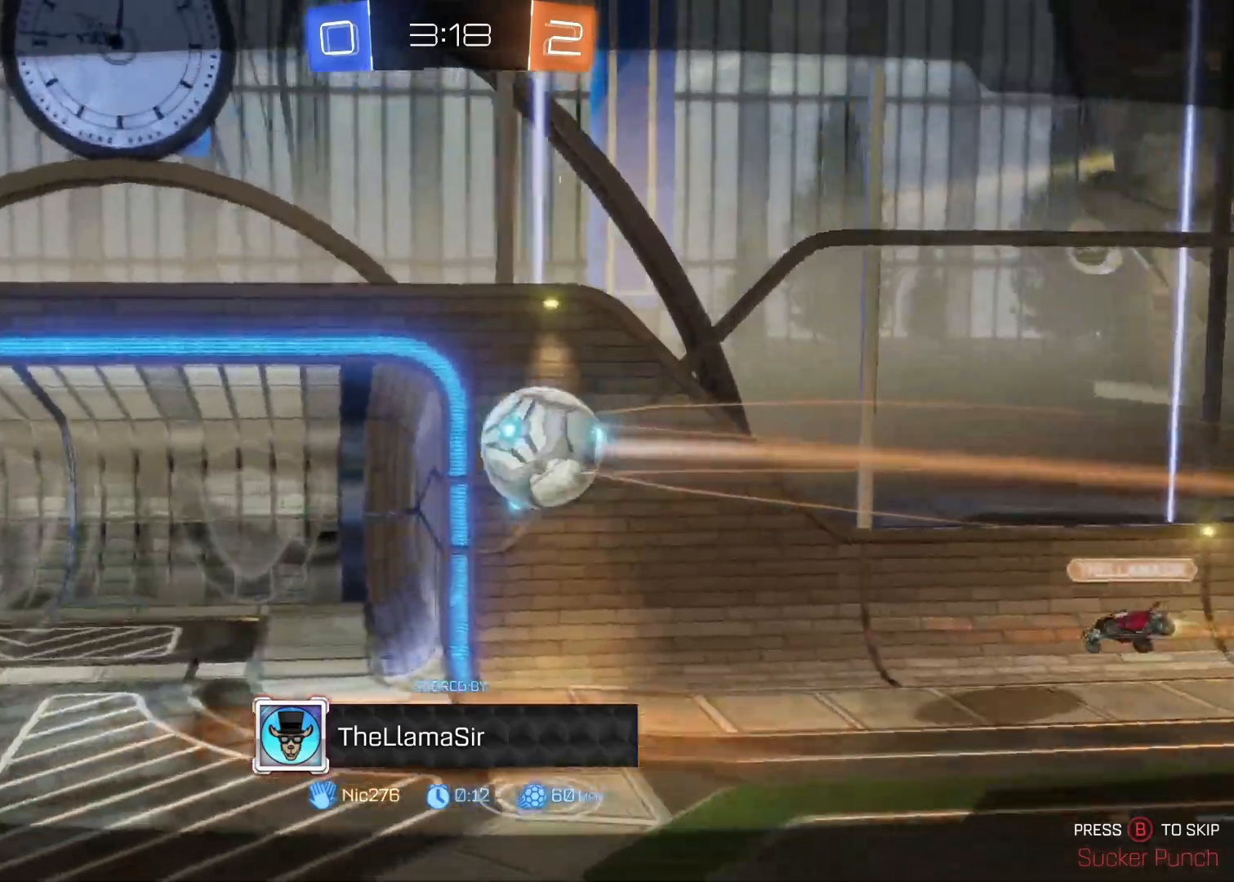
{"buttons": [], "left_stick": "center", "right_stick": "center", "events": [[83, "TRIANGLE", "down"], [100, "SQUARE", "down"], [133, "CROSS", "down"], [150, "CIRCLE", "down"], [350, "CIRCLE", "up"], [367, "TRIANGLE", "up"], [383, "CROSS", "up"], [383, "SQUARE", "up"]]}
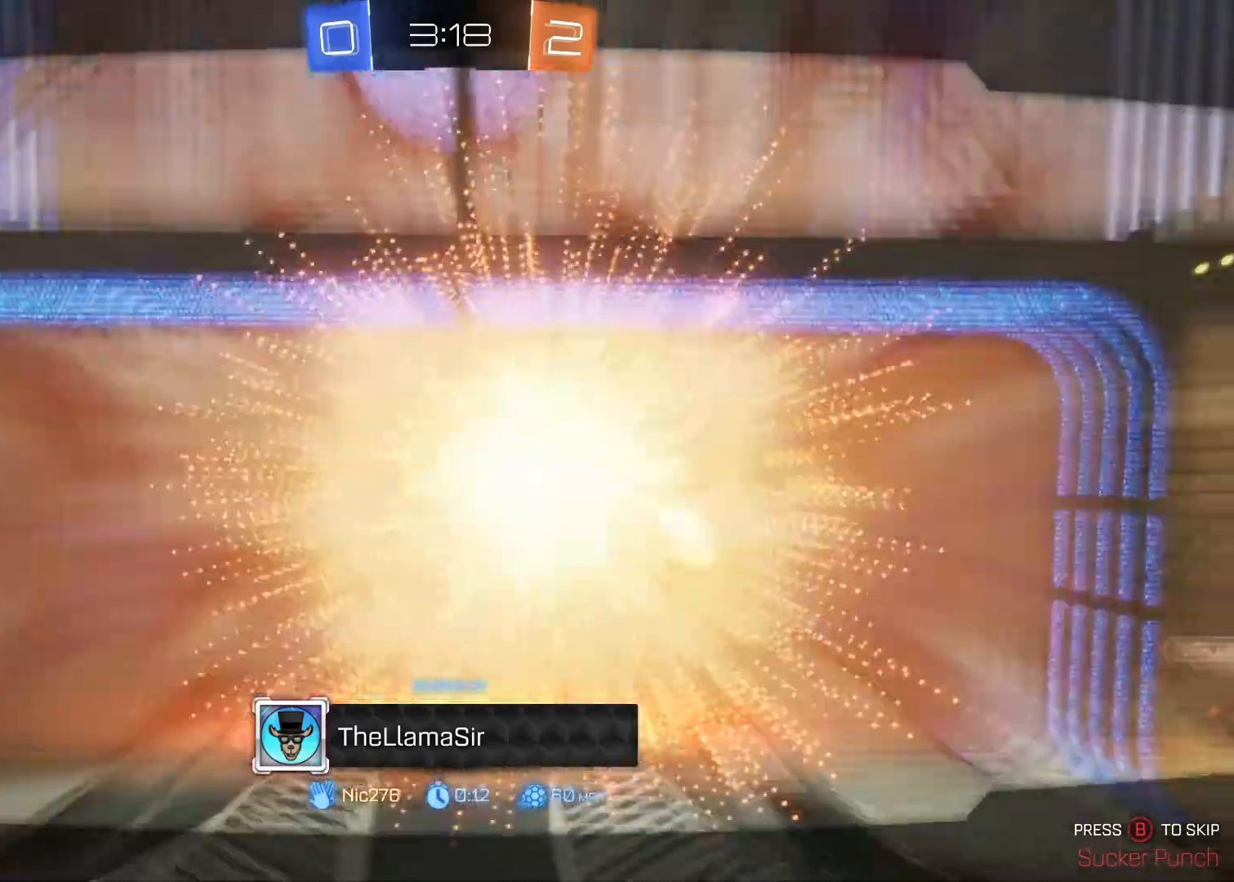
{"buttons": [], "left_stick": "center", "right_stick": "center", "events": [[267, "CIRCLE", "down"], [400, "CIRCLE", "up"]]}
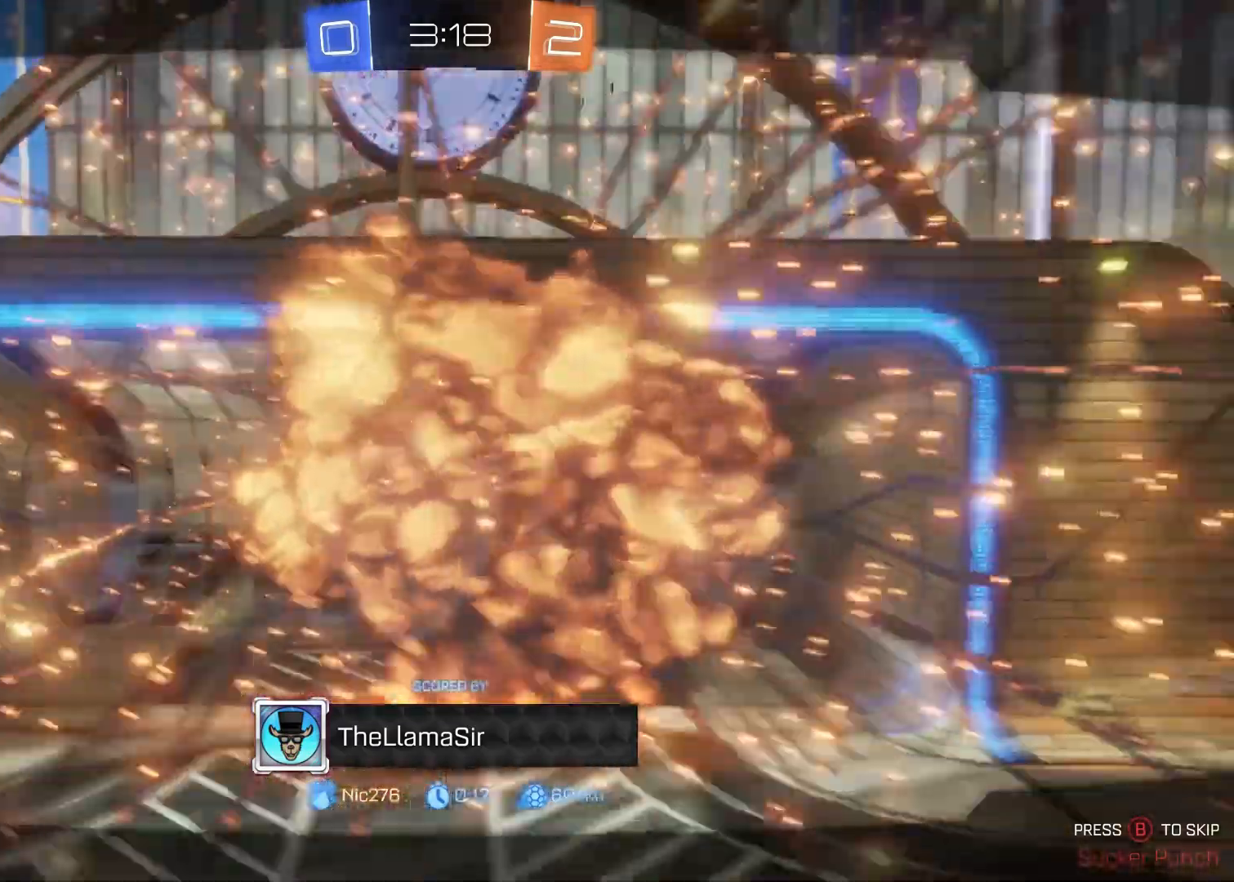
{"buttons": [], "left_stick": "center", "right_stick": "left", "events": [[267, "R3", "down"], [483, "R3", "up"], [483, "right_stick", "left"]]}
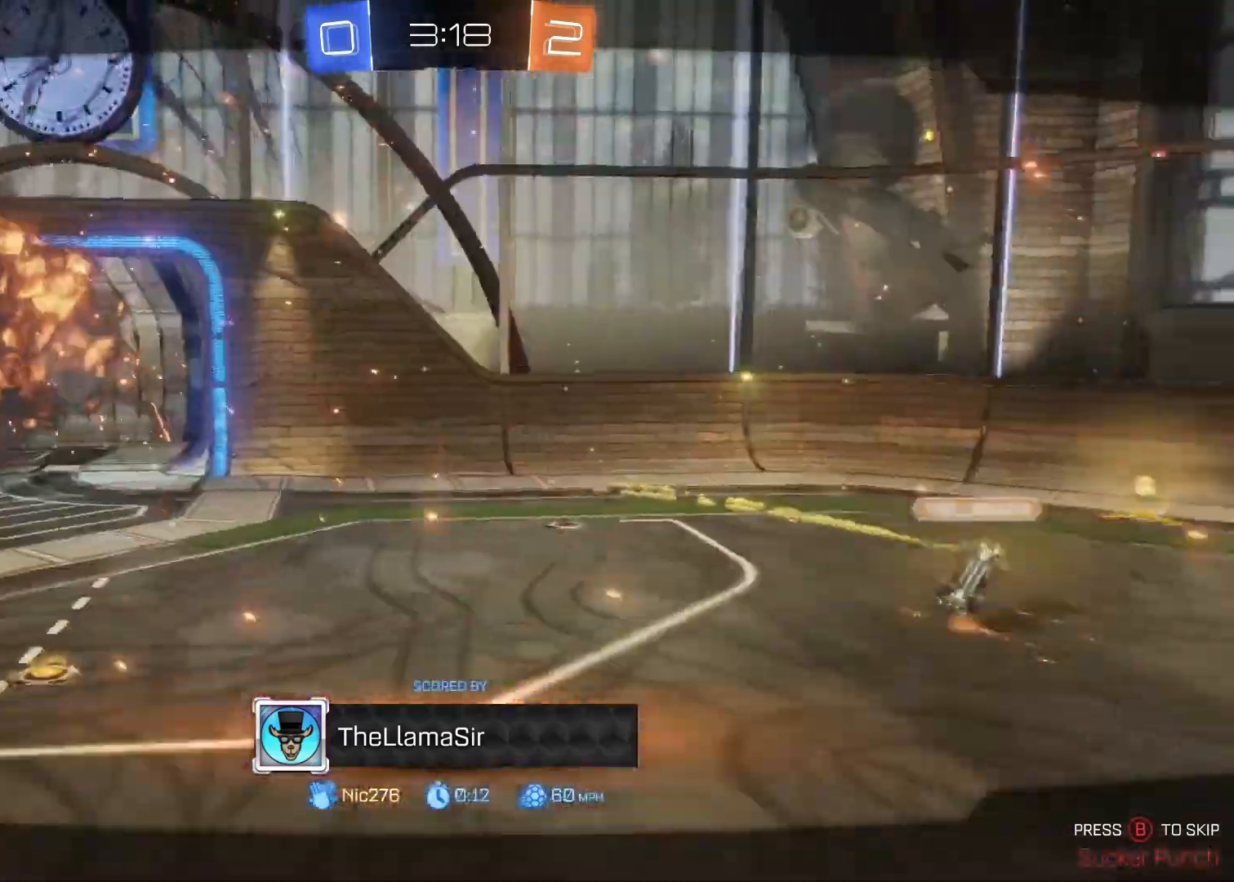
{"buttons": ["R3"], "left_stick": "center", "right_stick": "center", "events": [[183, "R3", "down"], [183, "right_stick", "center"], [350, "R3", "up"], [483, "R3", "down"]]}
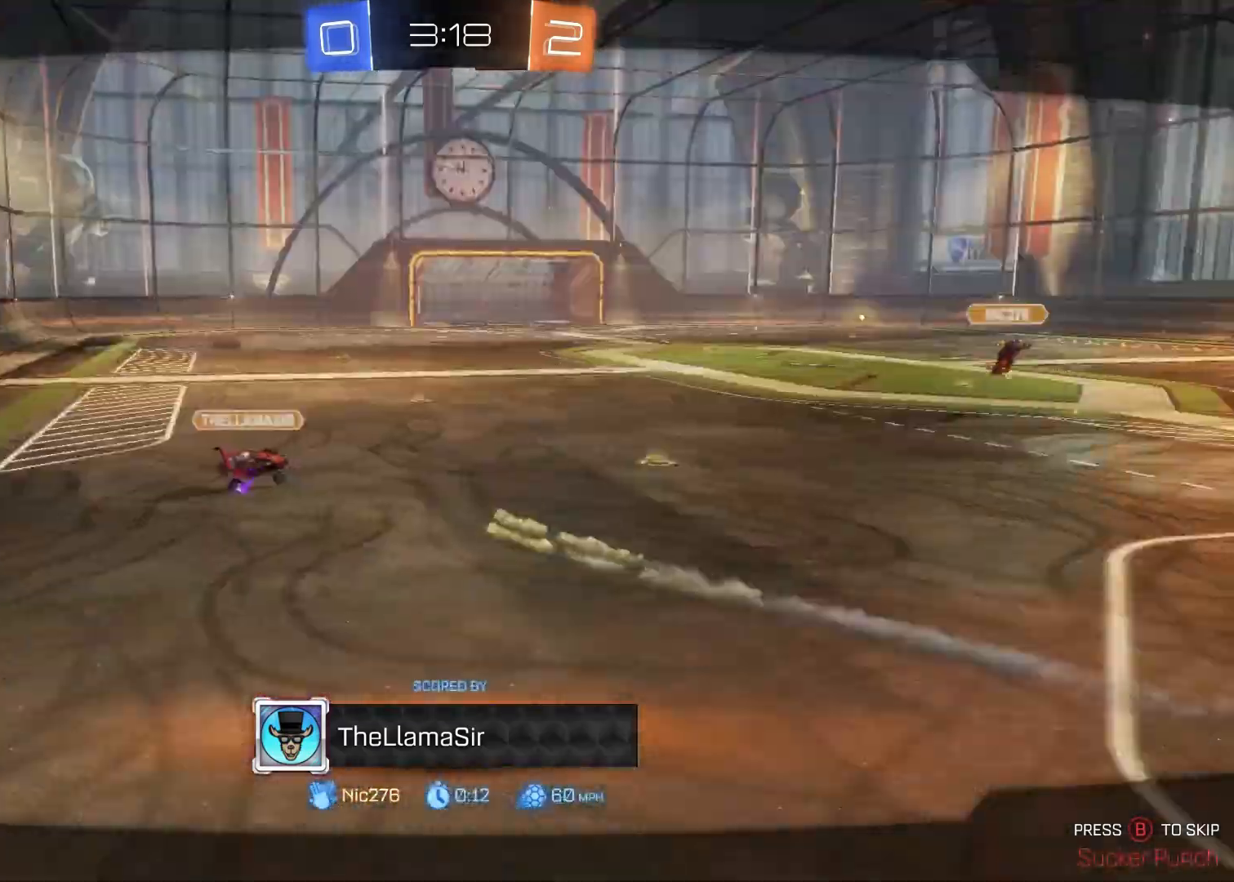
{"buttons": [], "left_stick": "center", "right_stick": "center", "events": [[183, "R3", "up"], [233, "R3", "down"], [500, "R3", "up"]]}
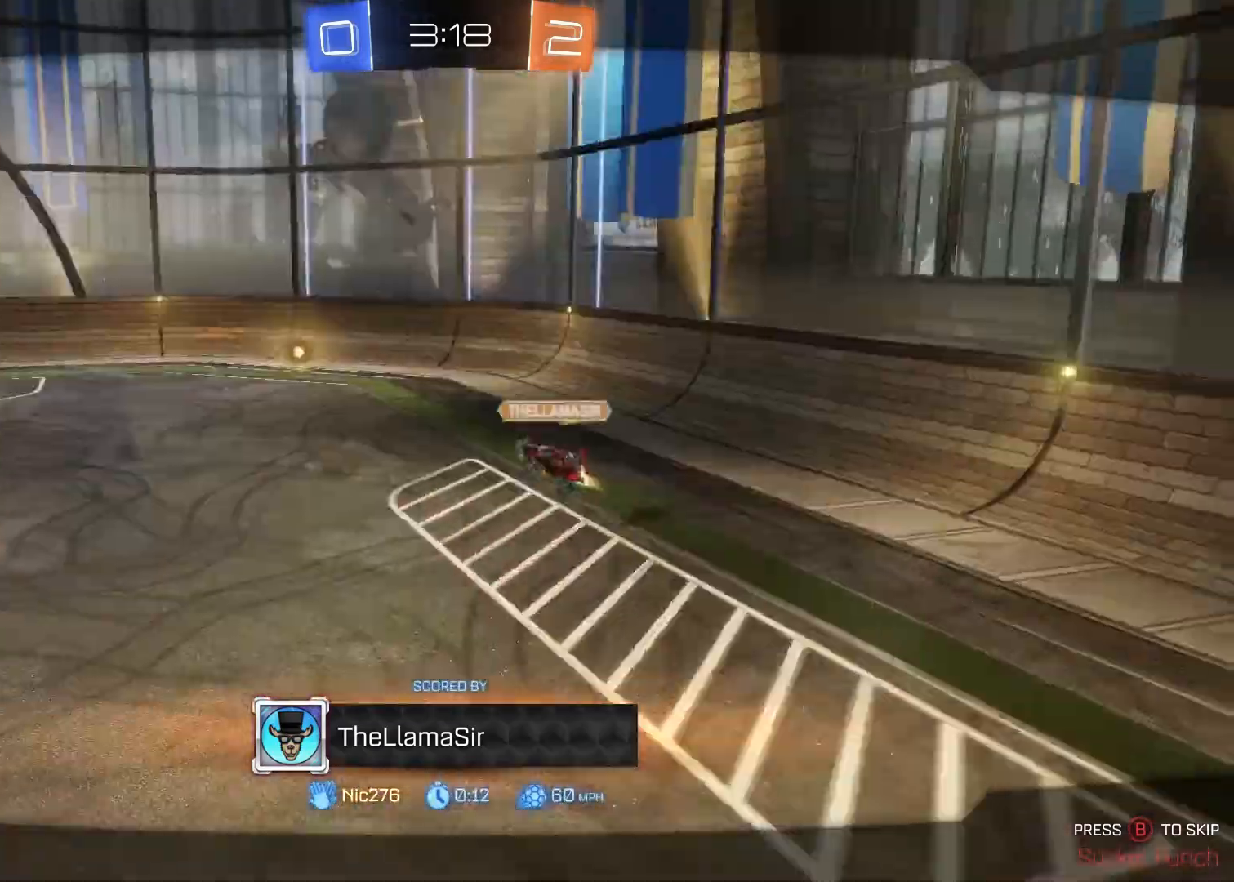
{"buttons": [], "left_stick": "center", "right_stick": "center", "events": []}
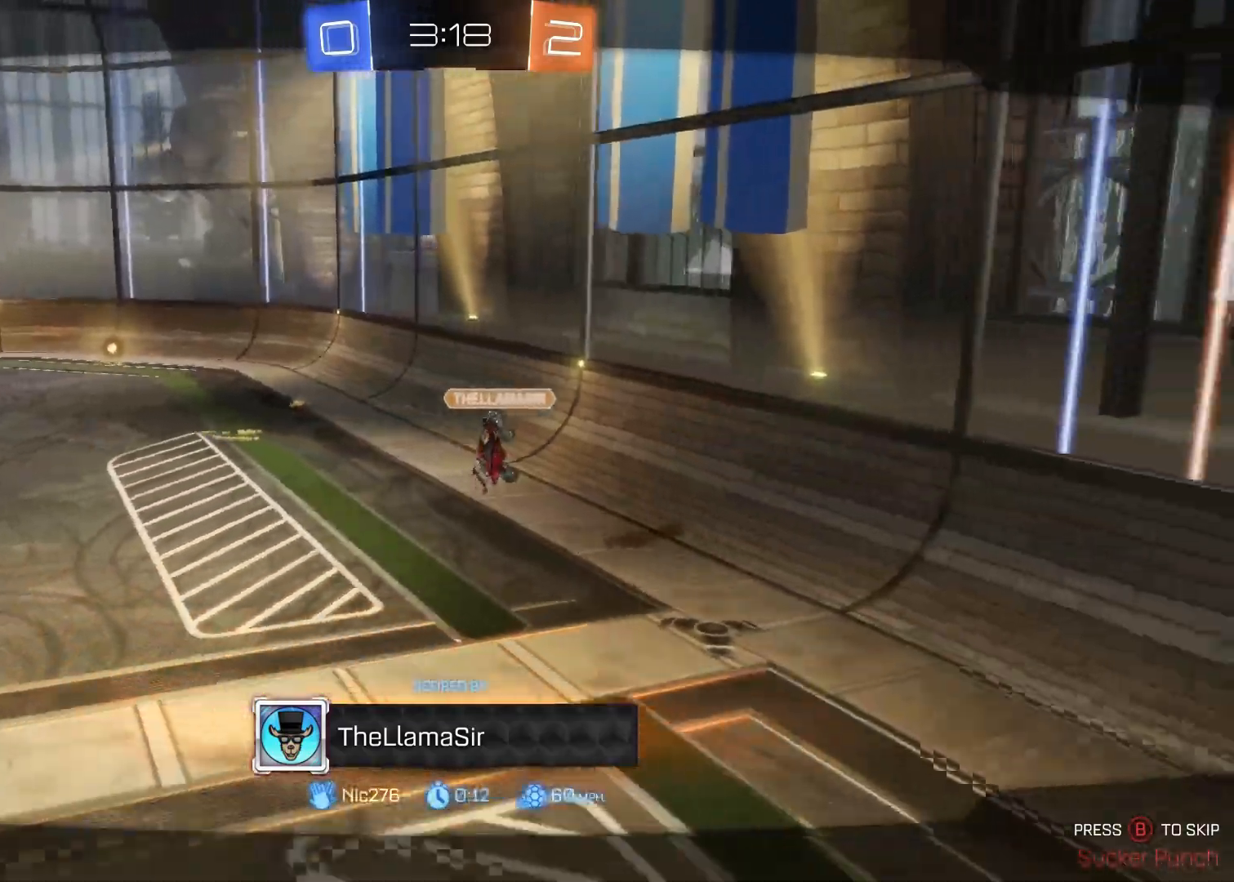
{"buttons": ["R2"], "left_stick": "center", "right_stick": "center", "events": [[100, "R3", "down"], [267, "R3", "up"], [383, "R2", "down"]]}
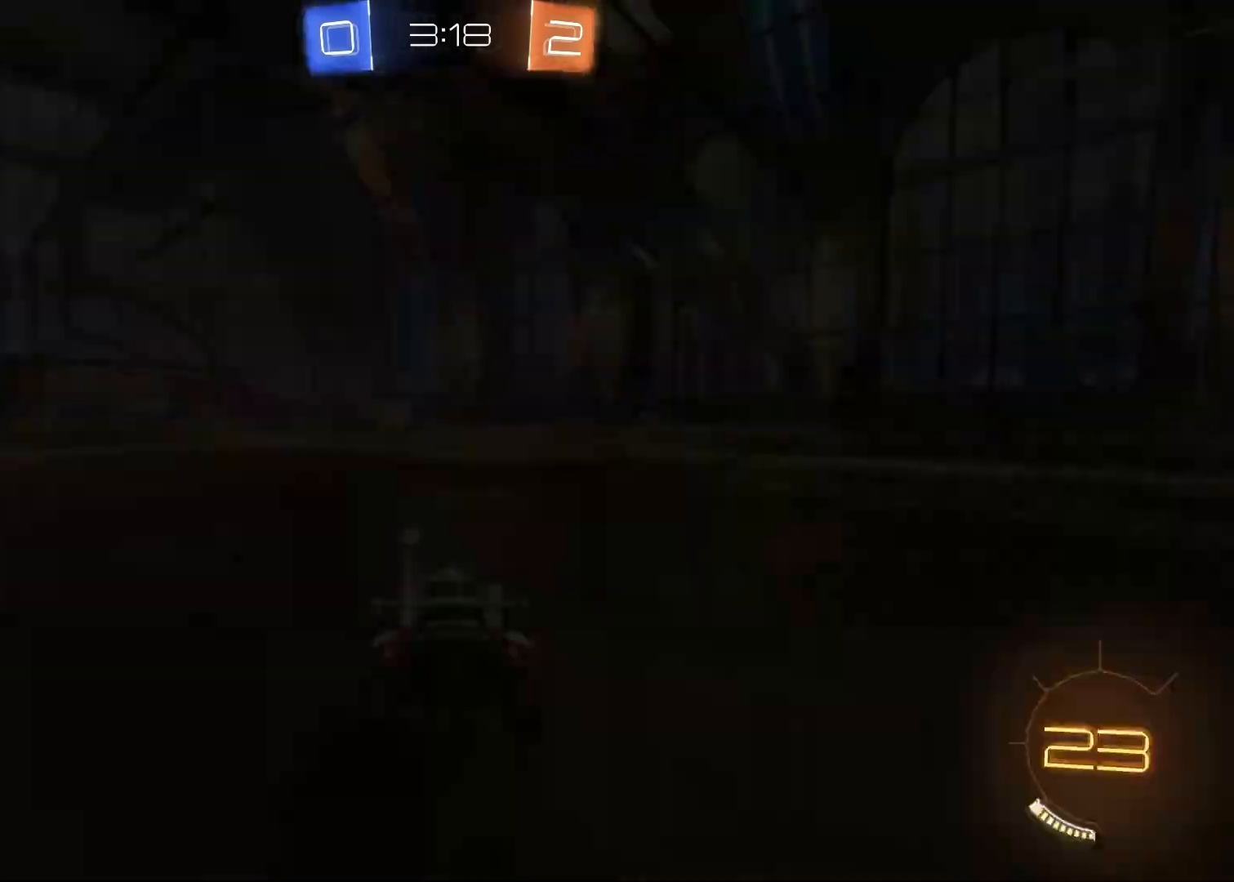
{"buttons": ["R2"], "left_stick": "center", "right_stick": "center", "events": [[33, "TRIANGLE", "down"], [133, "TRIANGLE", "up"], [217, "TRIANGLE", "down"], [333, "TRIANGLE", "up"]]}
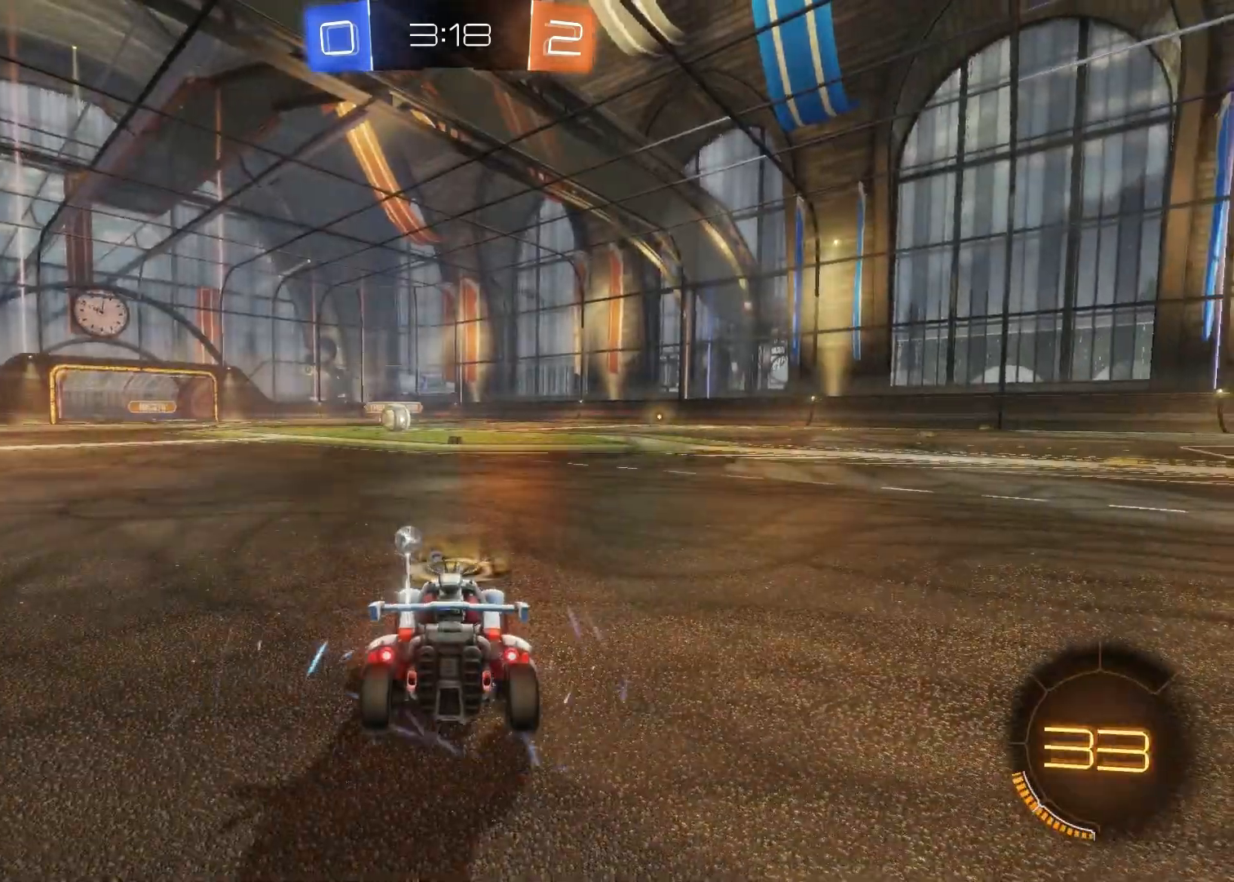
{"buttons": ["R3"], "left_stick": "center", "right_stick": "center", "events": [[17, "R2", "up"], [250, "TRIANGLE", "down"], [333, "TRIANGLE", "up"], [500, "R3", "down"]]}
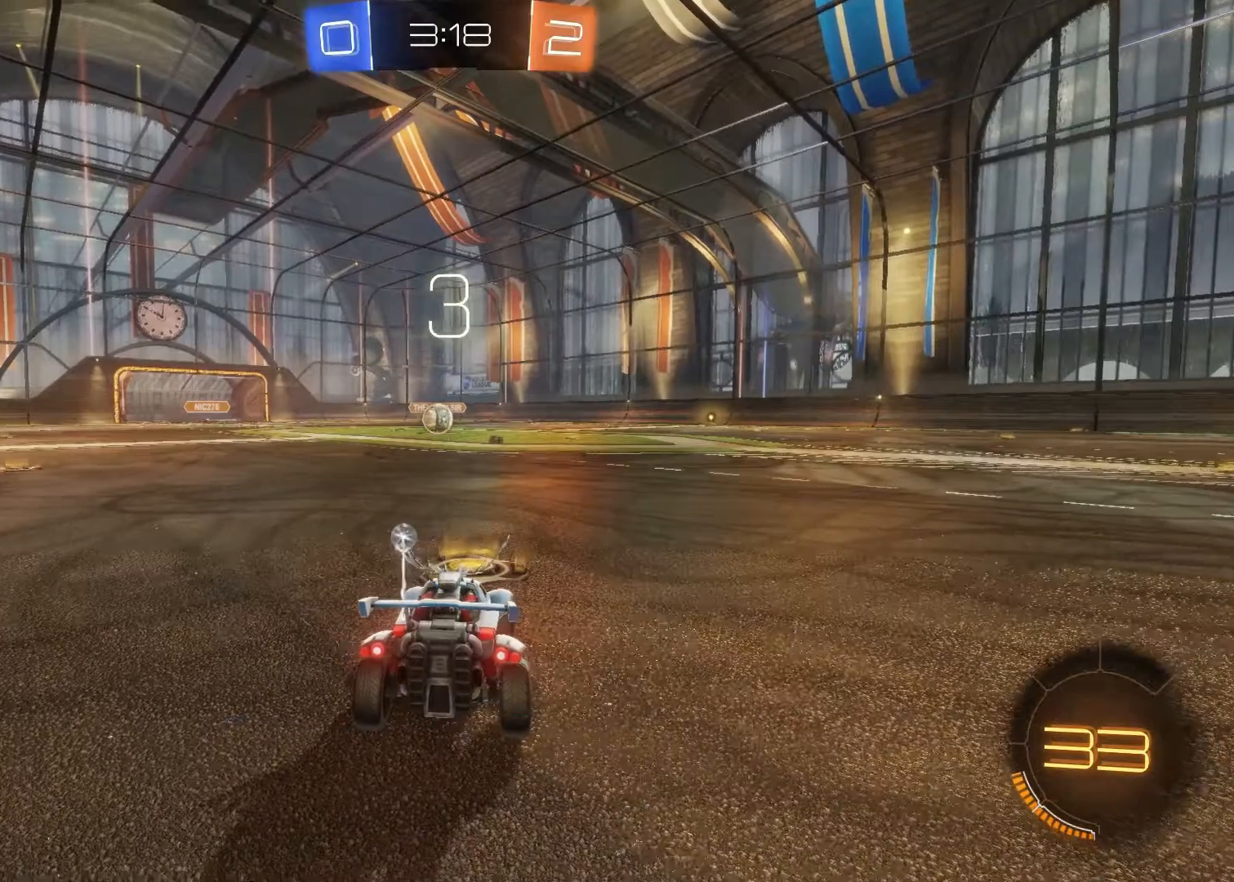
{"buttons": ["CIRCLE", "R2"], "left_stick": "center", "right_stick": "center", "events": [[133, "R3", "up"], [250, "R2", "down"], [350, "CIRCLE", "down"]]}
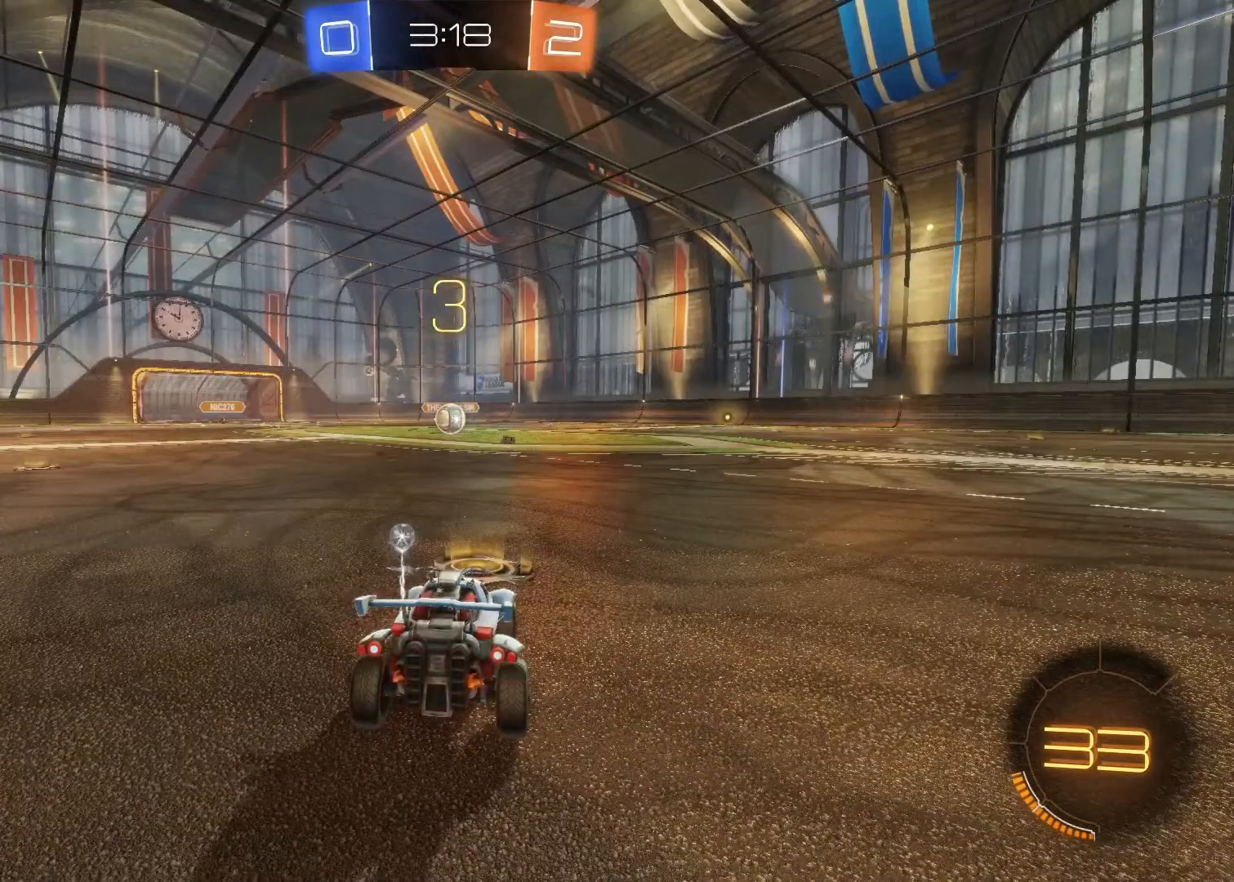
{"buttons": ["CIRCLE", "R2"], "left_stick": "center", "right_stick": "center", "events": []}
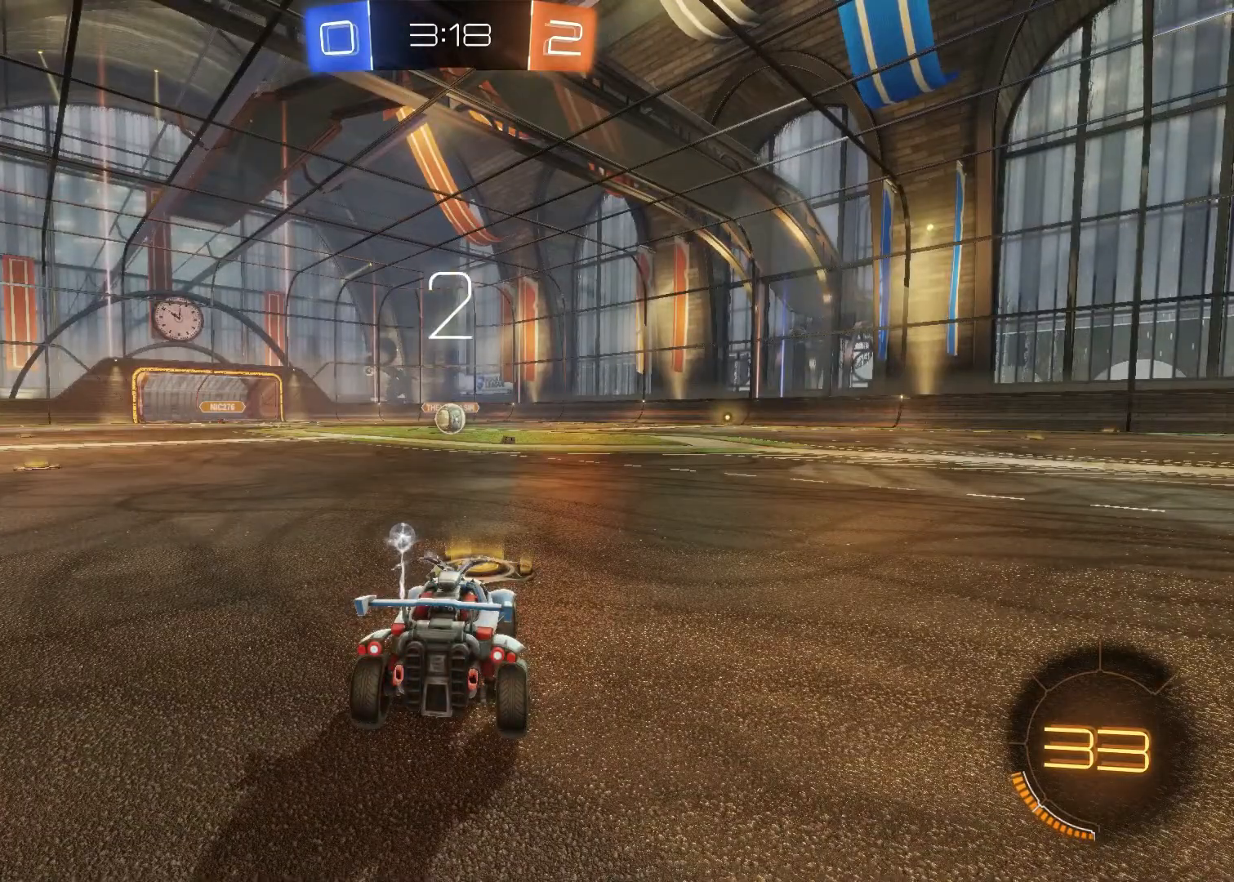
{"buttons": ["CIRCLE", "R2"], "left_stick": "center", "right_stick": "center", "events": []}
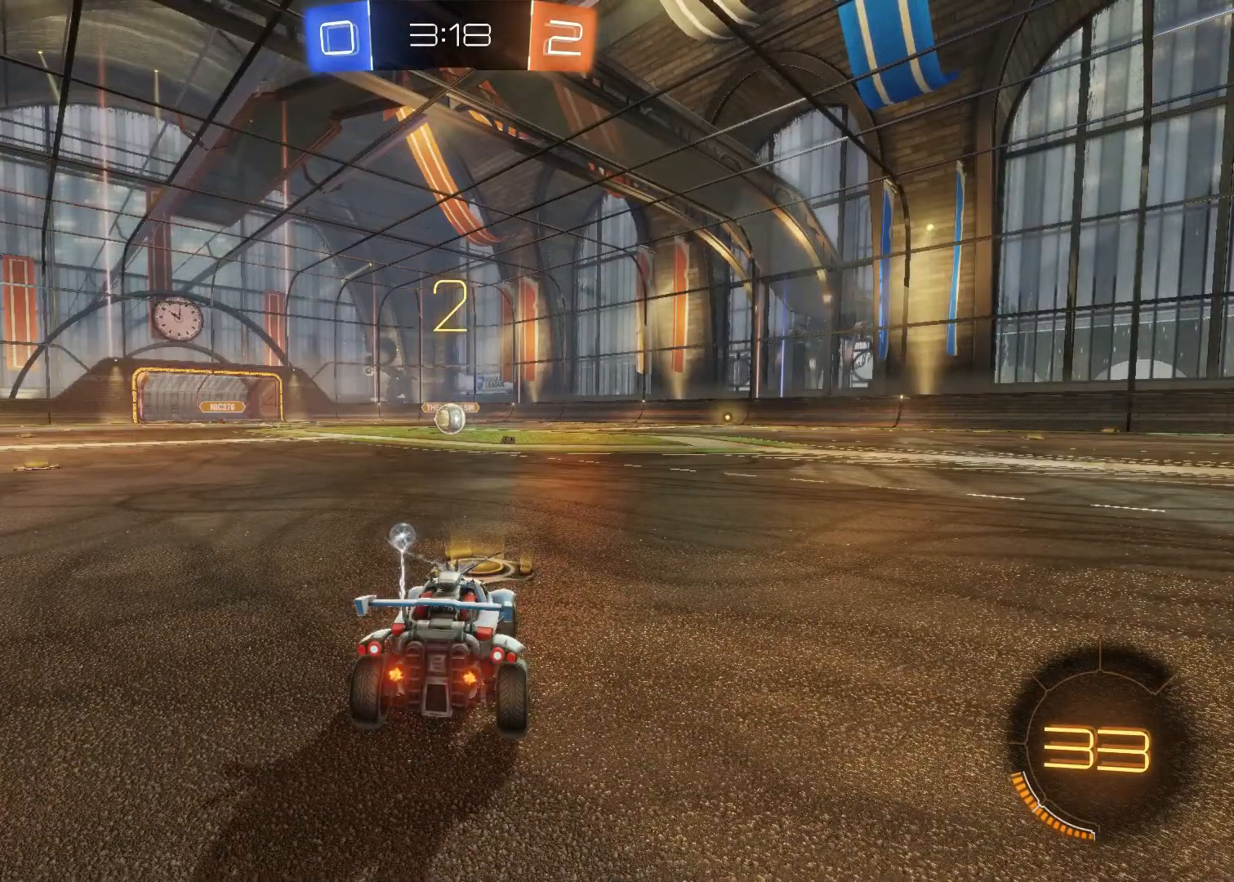
{"buttons": ["CIRCLE", "R2"], "left_stick": "center", "right_stick": "center", "events": []}